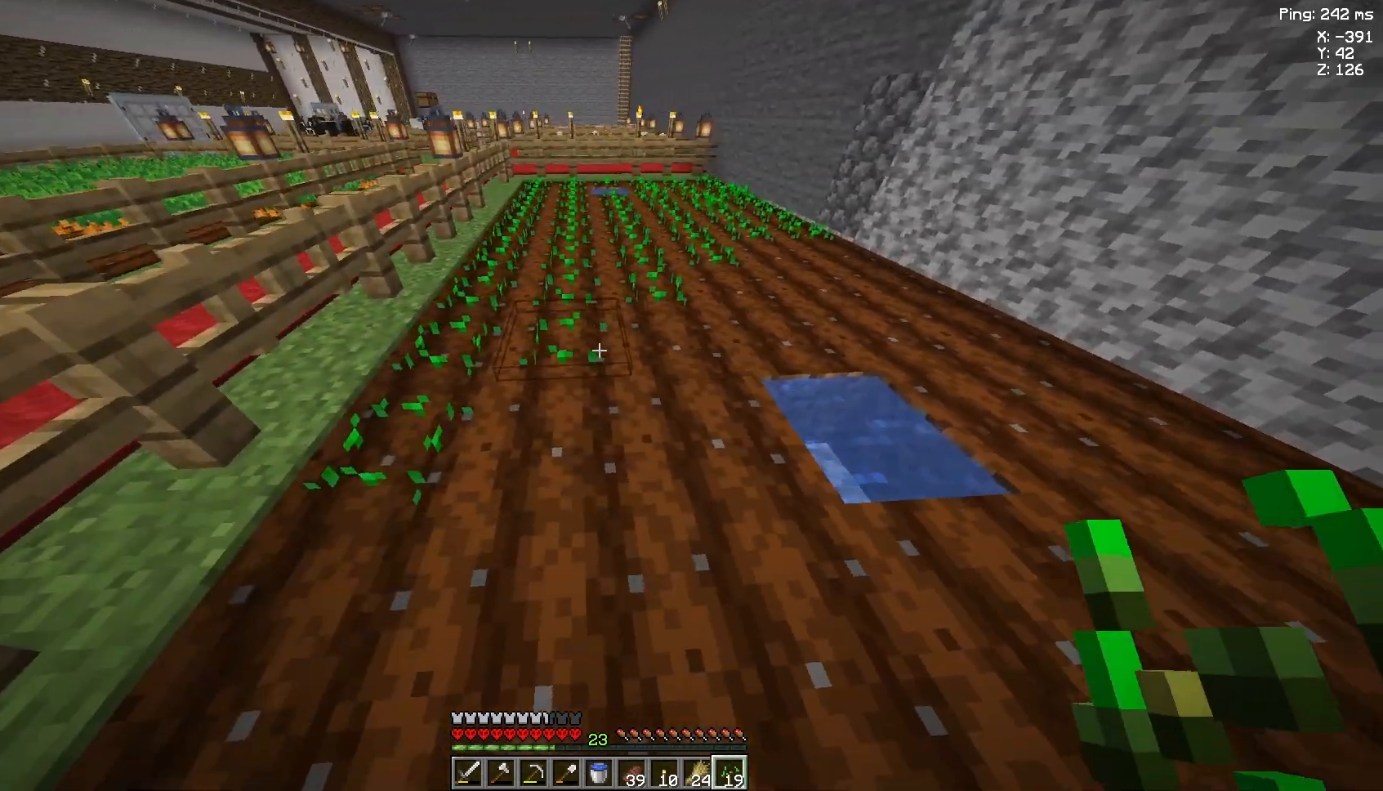
Gameplay with keyboard and mouse; each line is a JSON object with the keys and mouse buttons held at the frame after it. "events" lists presses ("down") and releases ("up") of "a", "d", "s", "space", "w", "mouse_left" and "mouse_right" between this image and that frame as [ms after this image, input, new state], when the widget could be followed in between. "mouse_left", "mouse_right" = the "left", "right" buttons of the "mouse" list. No other keys are recorded. Fast repeated clicks can show as one long hold. Not read: mouse_move.
{"keys": [], "mouse": ["right"], "events": [[133, "mouse_right", "down"], [267, "mouse_right", "up"], [333, "mouse_right", "down"], [433, "d", "up"], [433, "mouse_right", "up"], [500, "mouse_right", "down"]]}
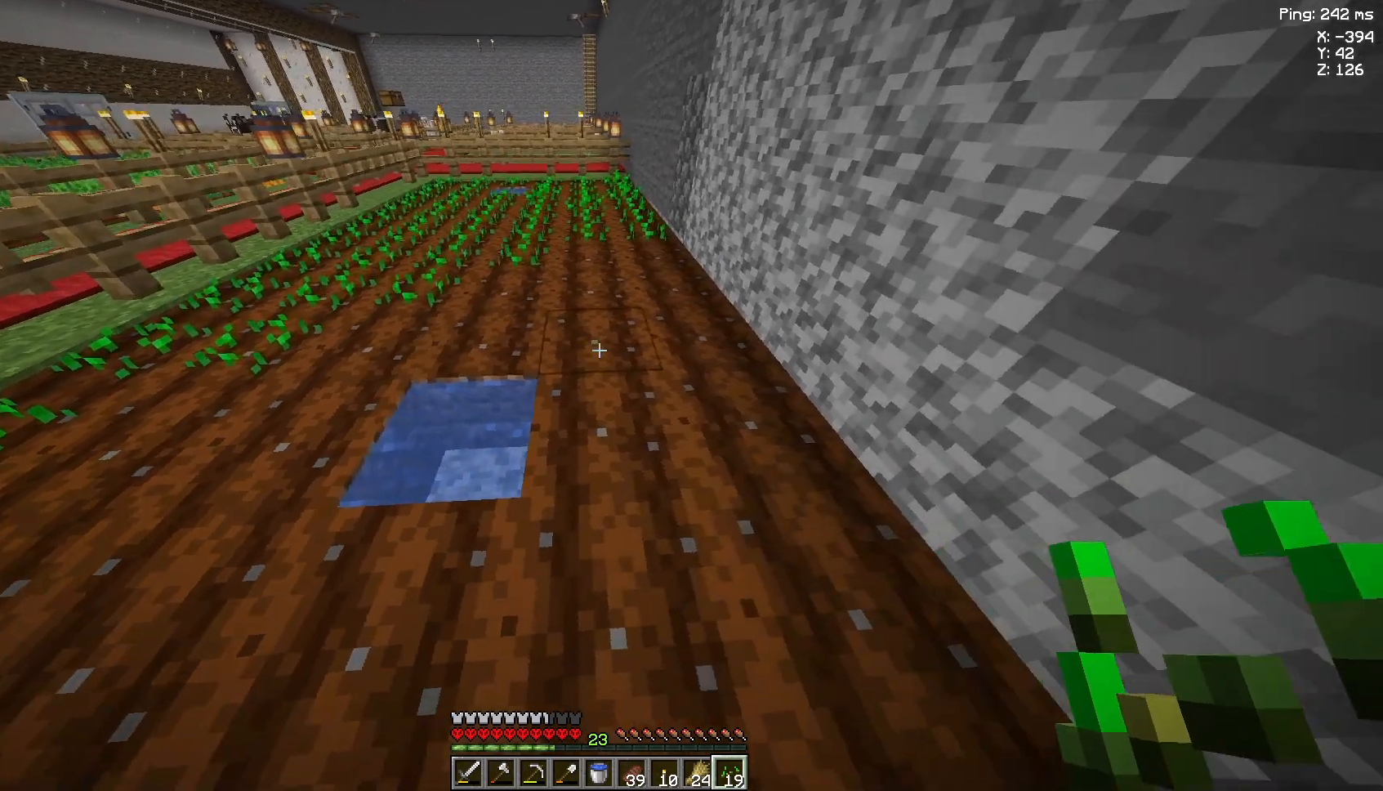
{"keys": [], "mouse": ["right"], "events": [[67, "mouse_right", "up"], [133, "w", "down"], [333, "w", "up"], [433, "mouse_right", "down"]]}
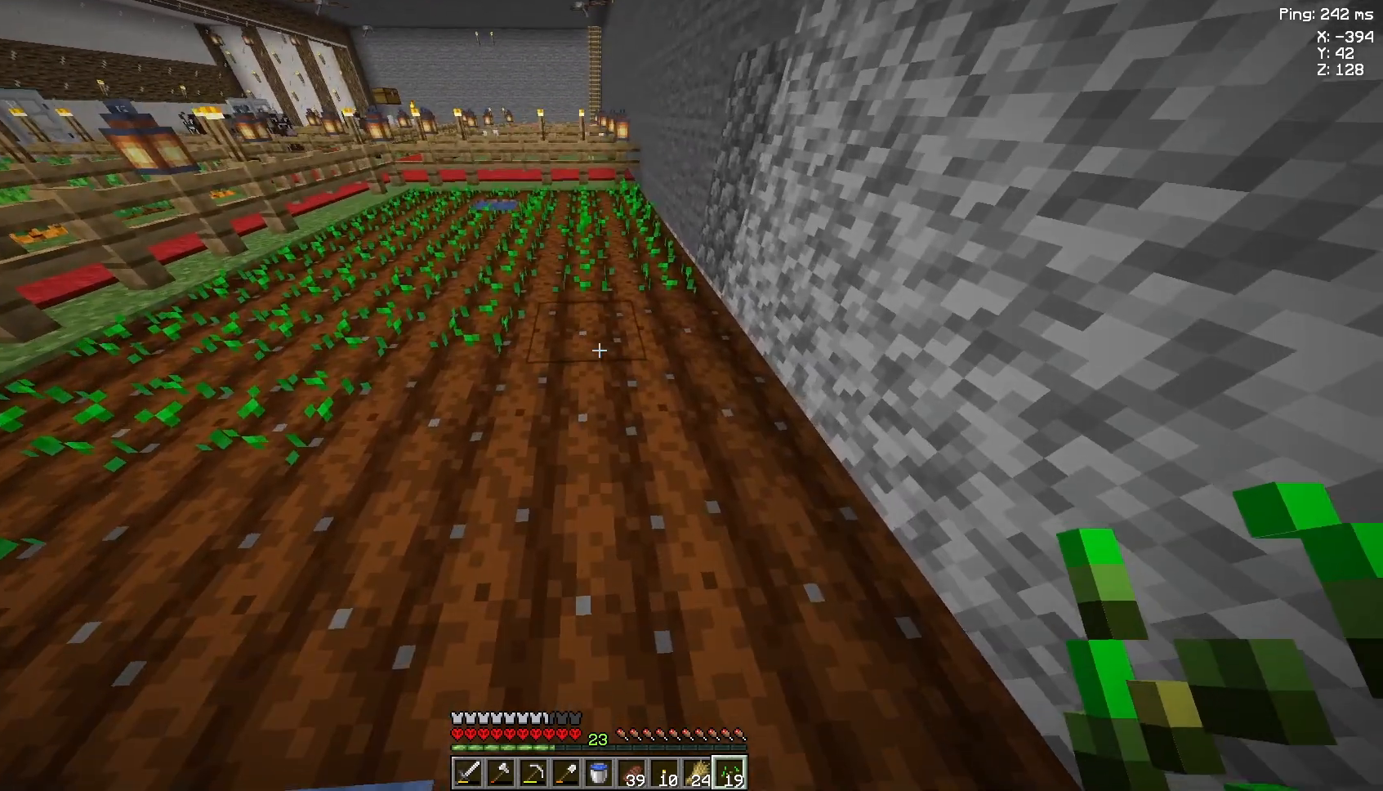
{"keys": [], "mouse": ["right"], "events": [[33, "mouse_right", "up"], [133, "mouse_right", "down"], [267, "d", "down"], [267, "mouse_right", "up"], [400, "d", "up"], [433, "mouse_right", "down"]]}
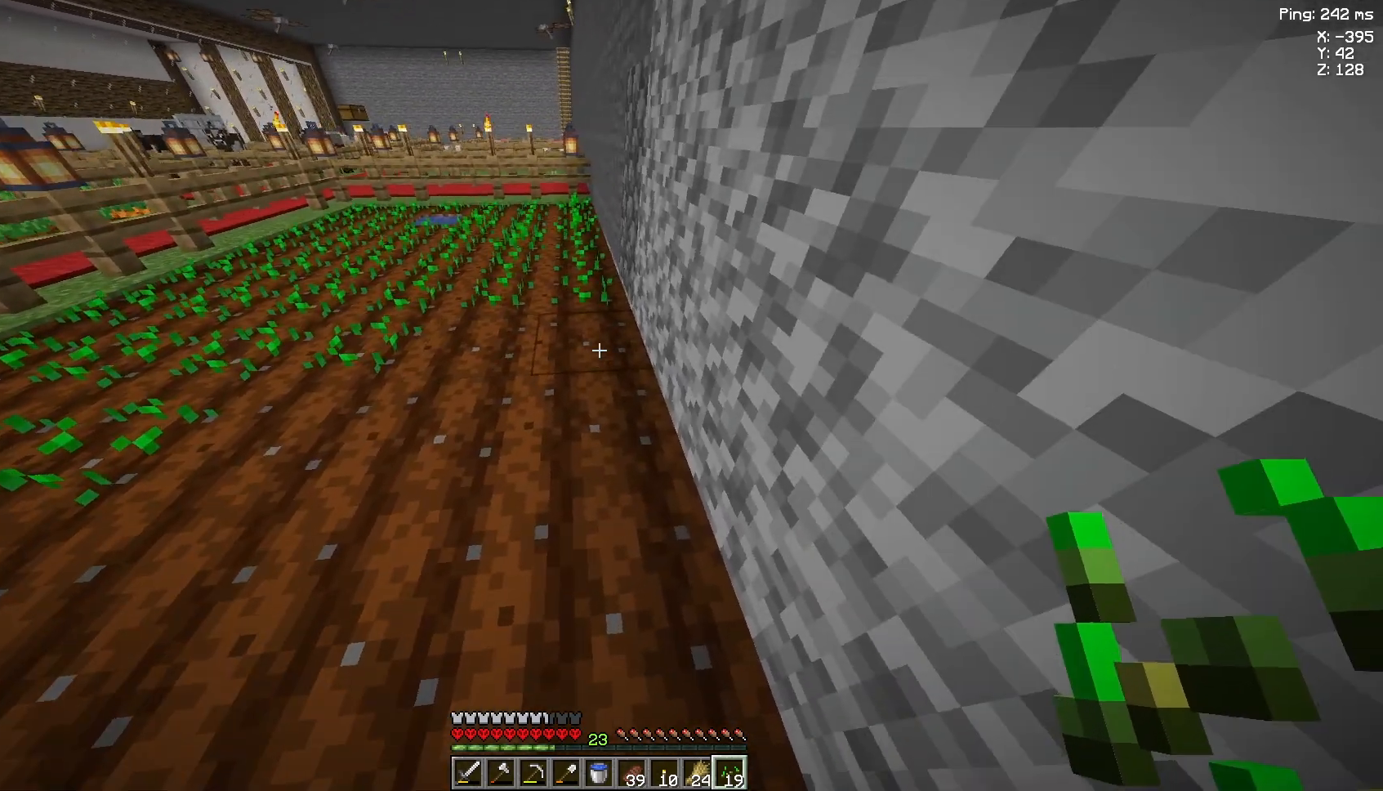
{"keys": [], "mouse": [], "events": [[33, "mouse_right", "up"]]}
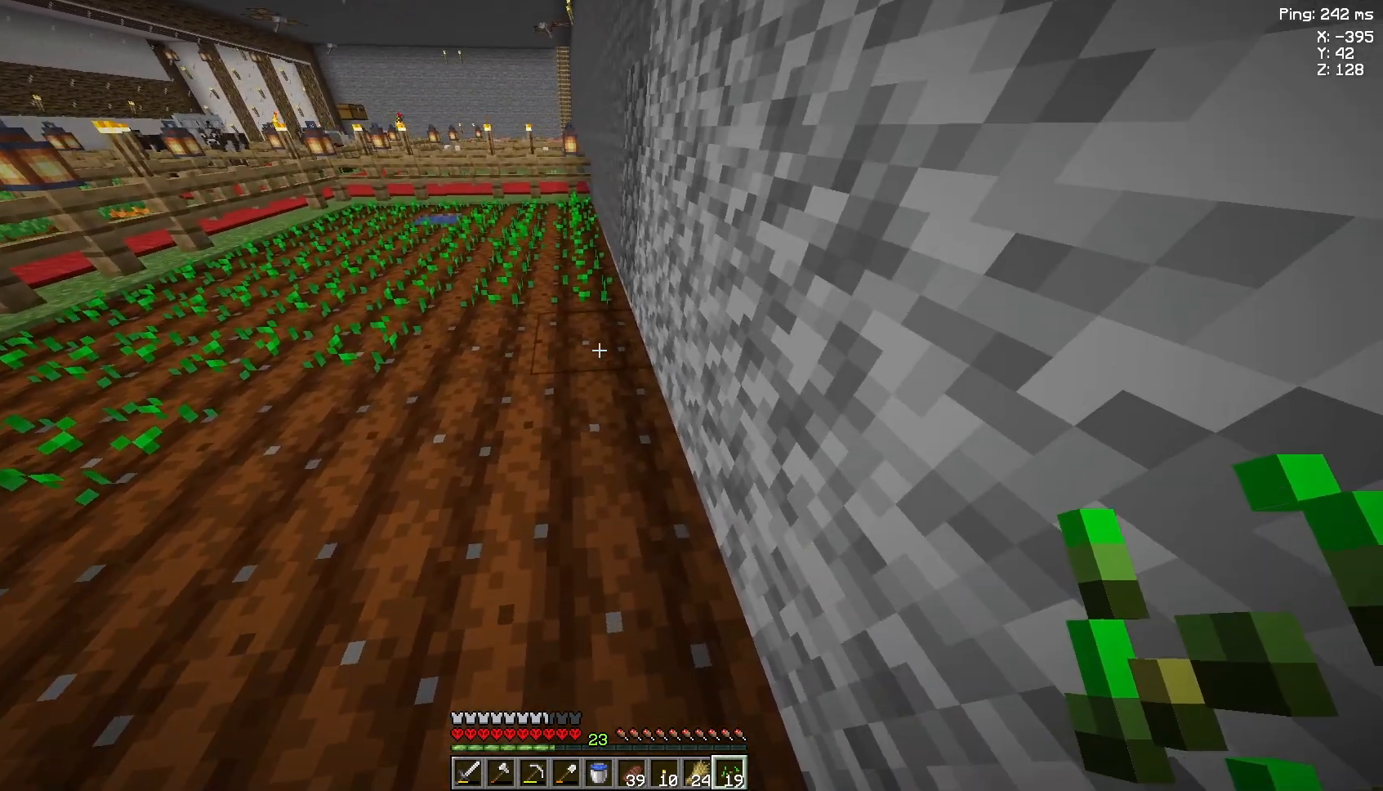
{"keys": [], "mouse": [], "events": []}
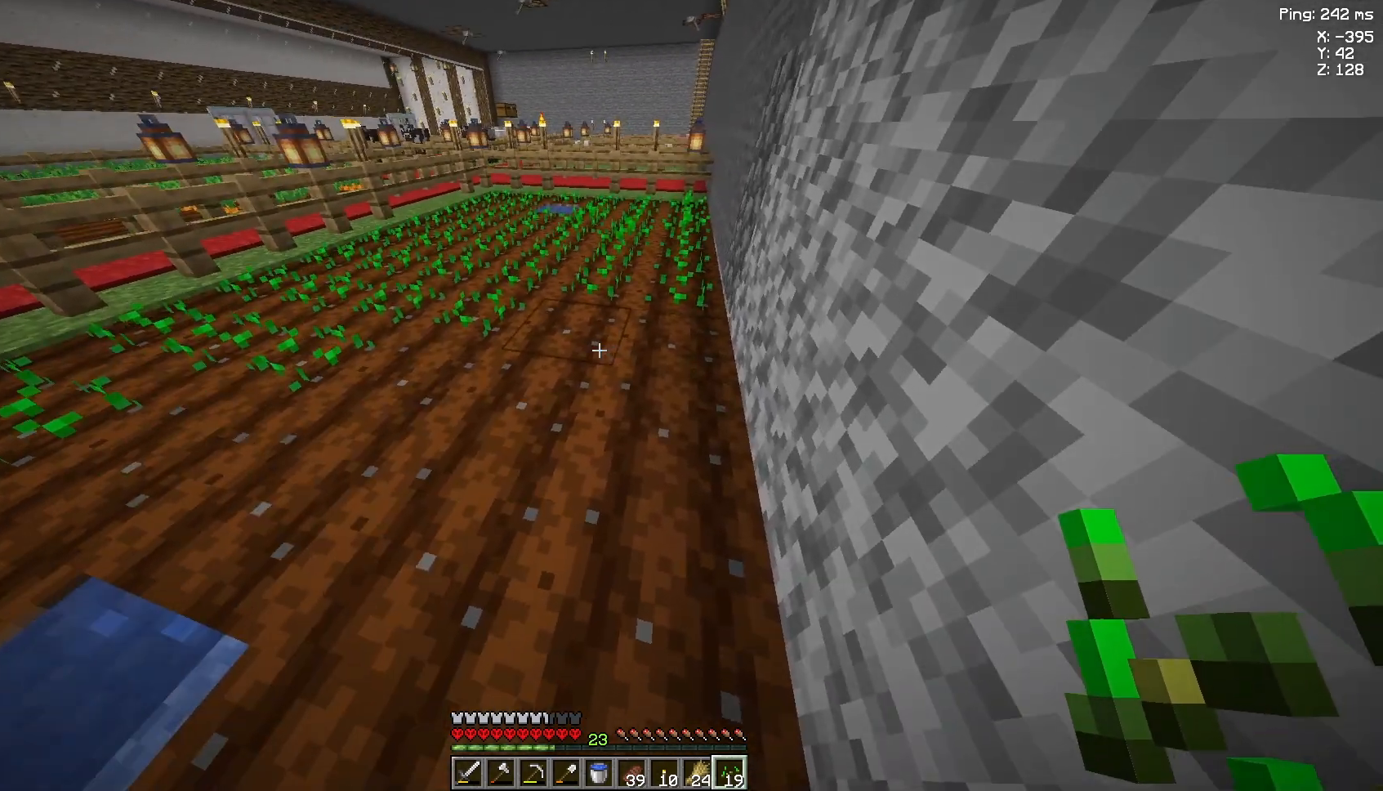
{"keys": [], "mouse": [], "events": []}
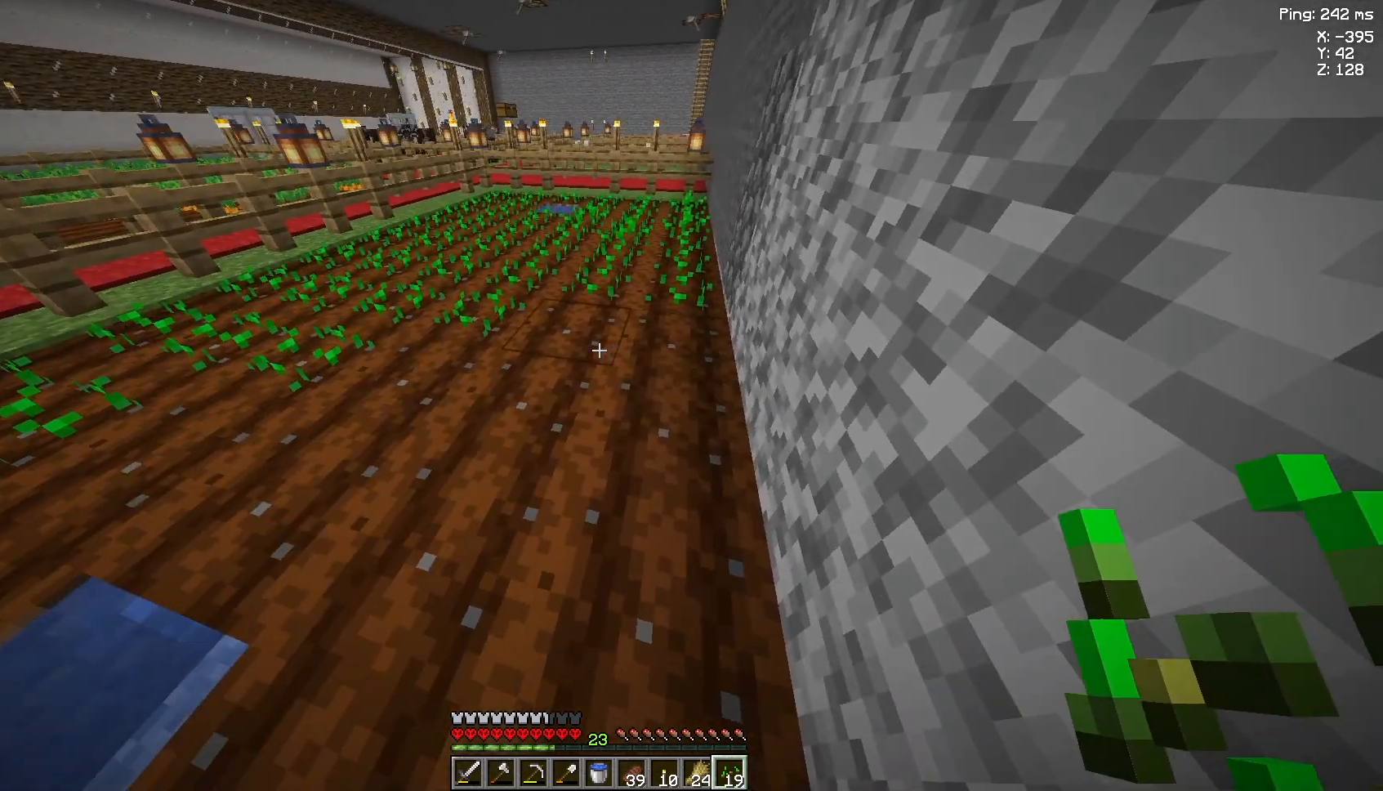
{"keys": [], "mouse": [], "events": [[300, "mouse_right", "down"], [400, "mouse_right", "up"]]}
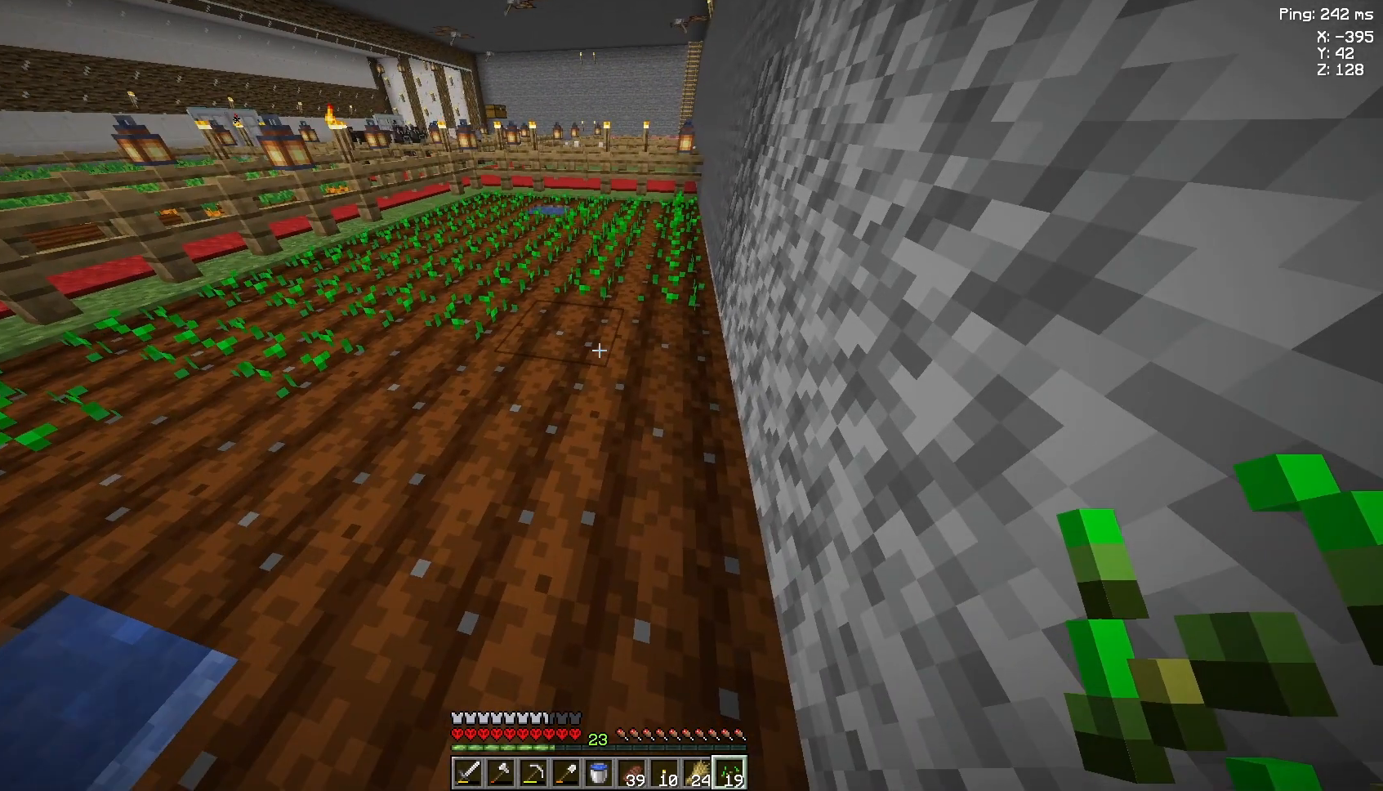
{"keys": [], "mouse": ["right"], "events": [[33, "mouse_right", "down"], [133, "mouse_right", "up"], [367, "mouse_right", "down"], [433, "mouse_right", "up"], [500, "mouse_right", "down"]]}
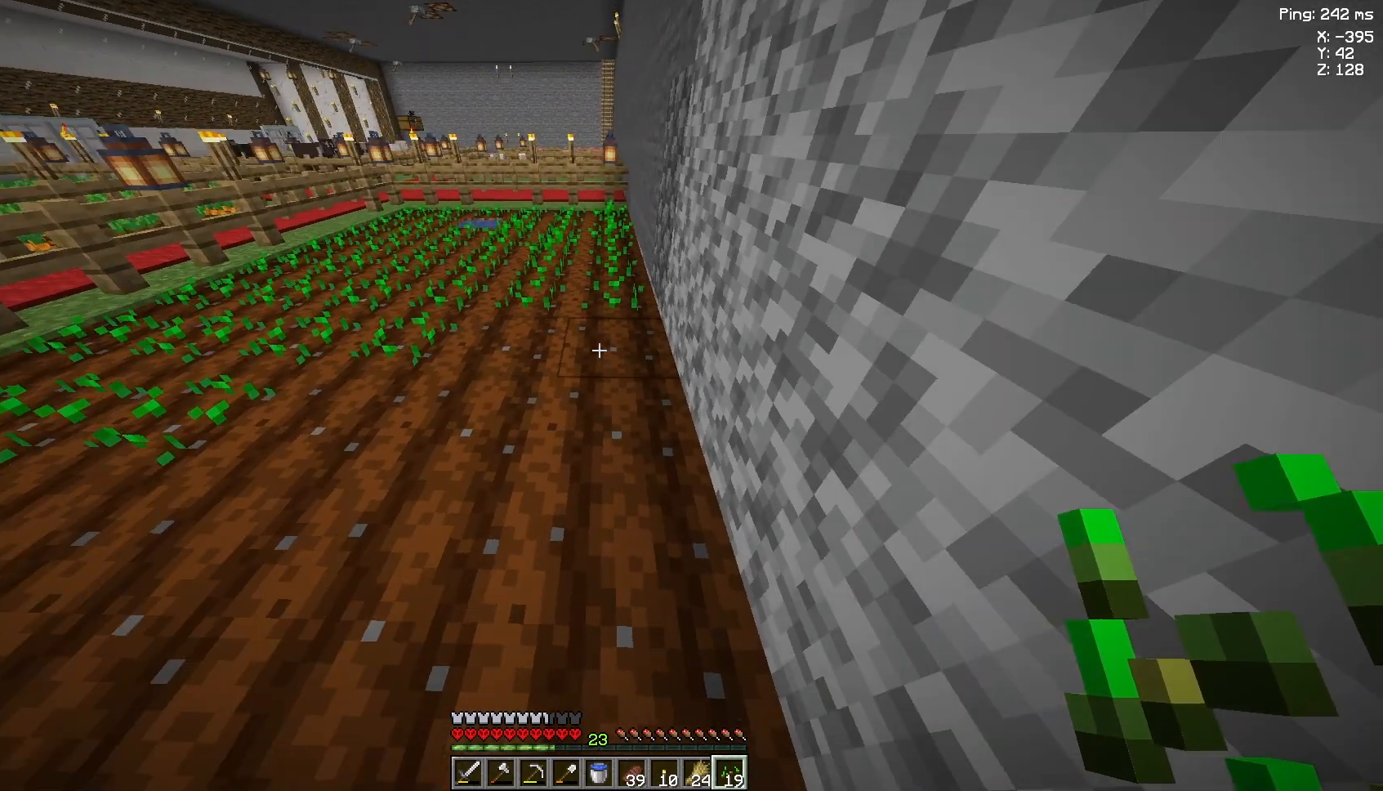
{"keys": [], "mouse": [], "events": [[67, "mouse_right", "up"]]}
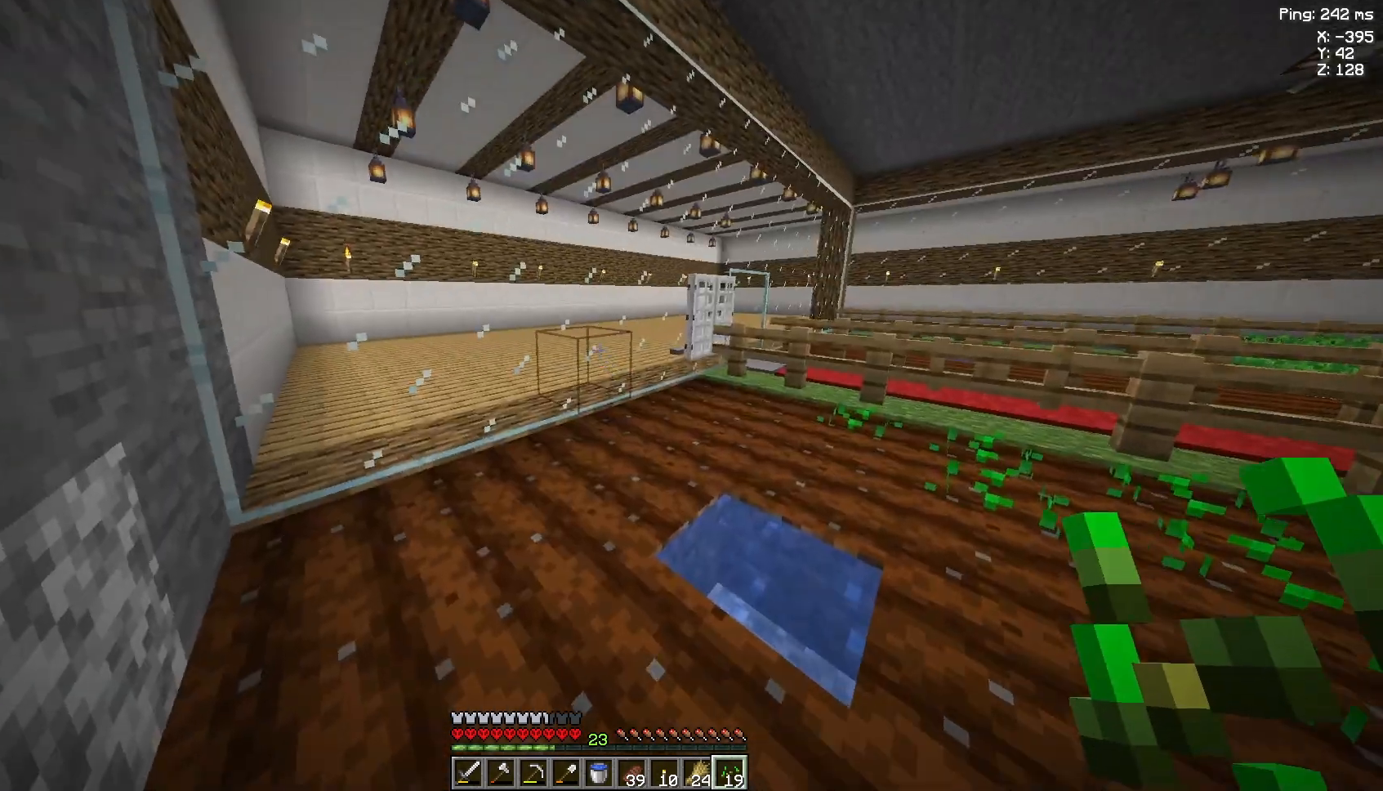
{"keys": [], "mouse": [], "events": []}
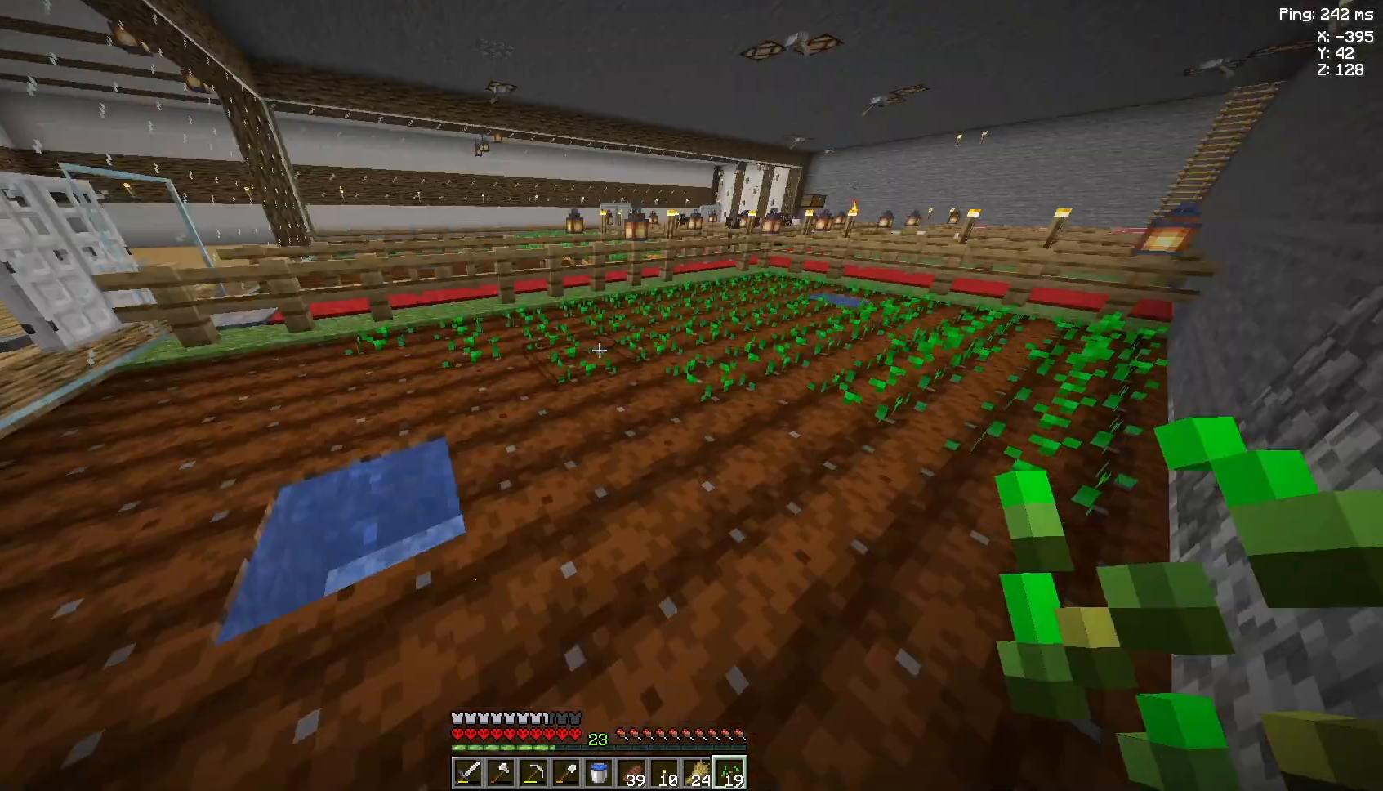
{"keys": [], "mouse": [], "events": [[167, "mouse_right", "down"], [200, "mouse_right", "up"], [300, "mouse_right", "down"], [367, "mouse_right", "up"]]}
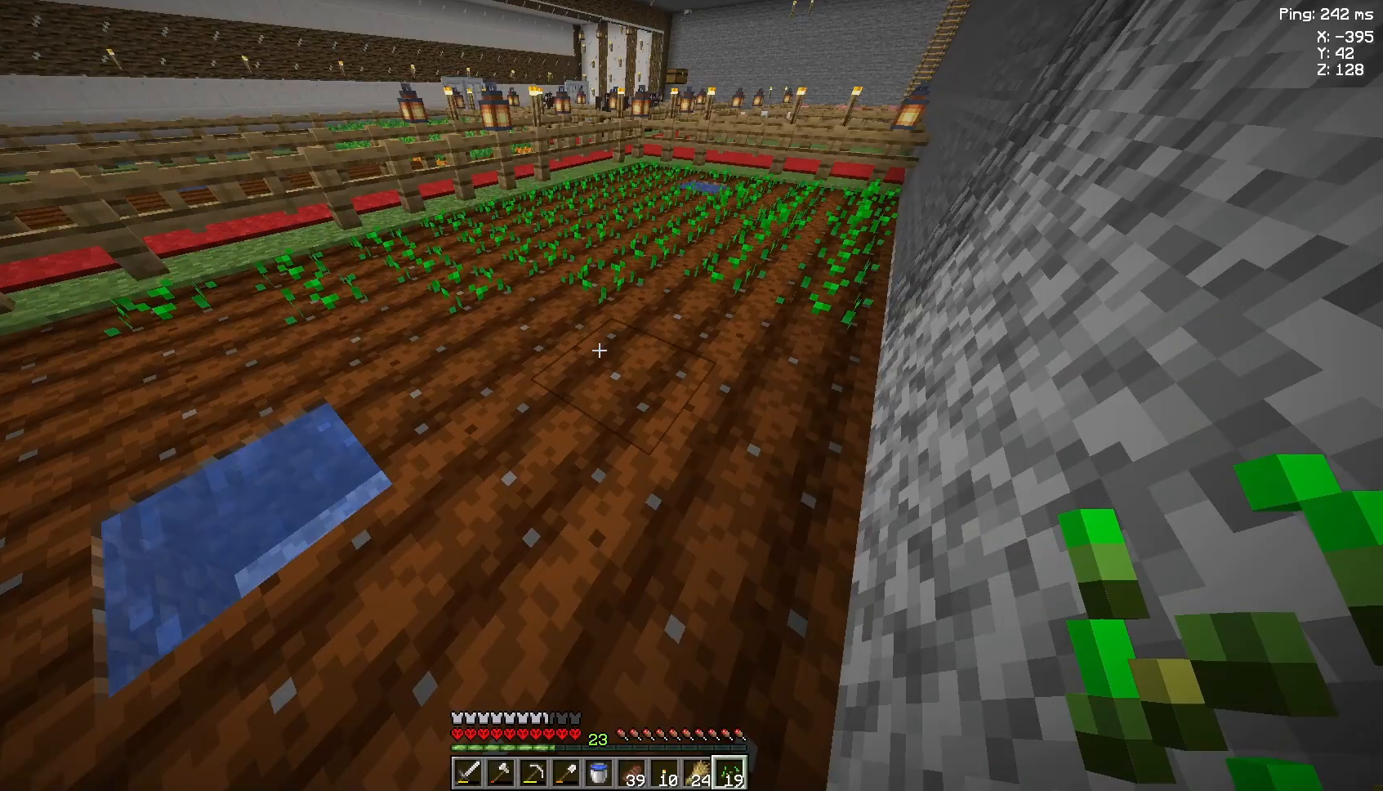
{"keys": [], "mouse": [], "events": [[100, "a", "down"], [233, "a", "up"]]}
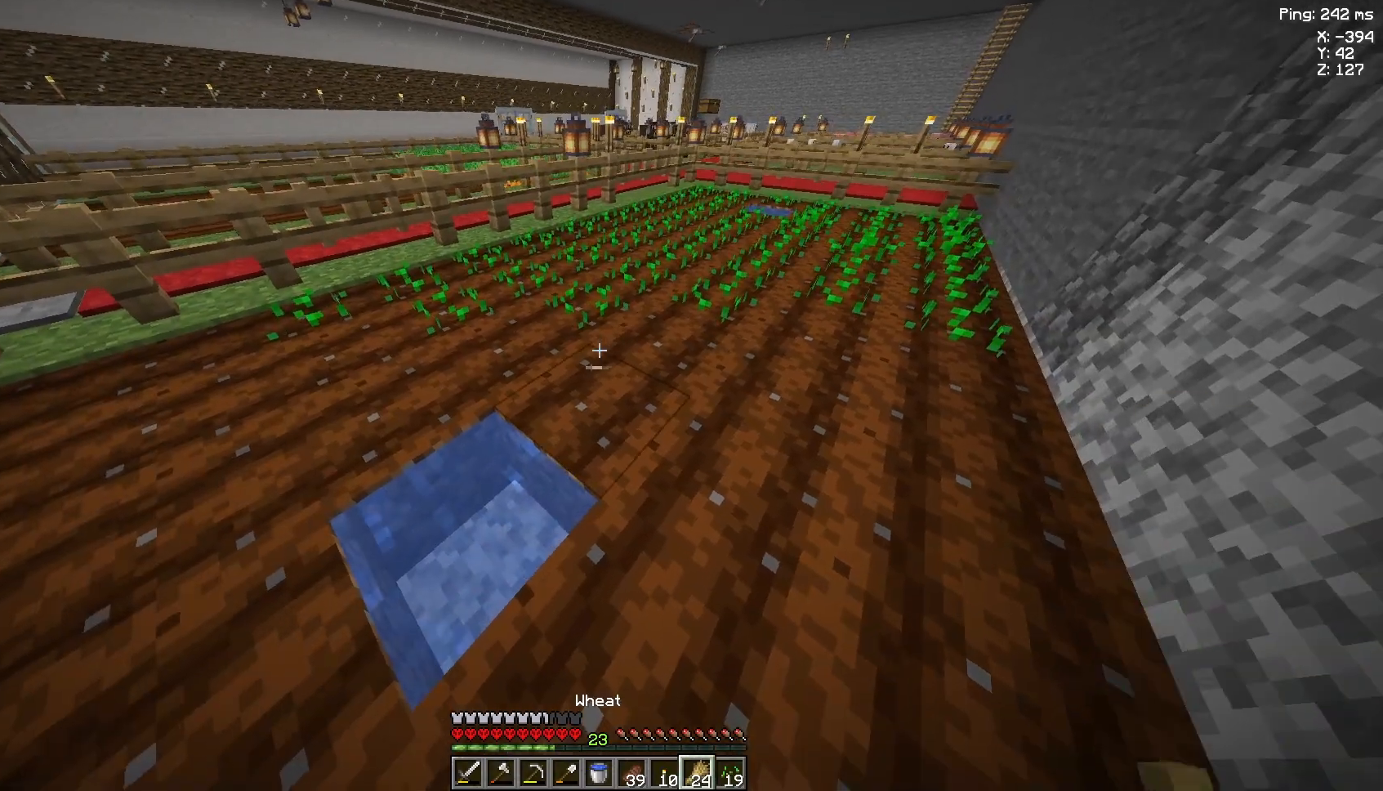
{"keys": [], "mouse": [], "events": []}
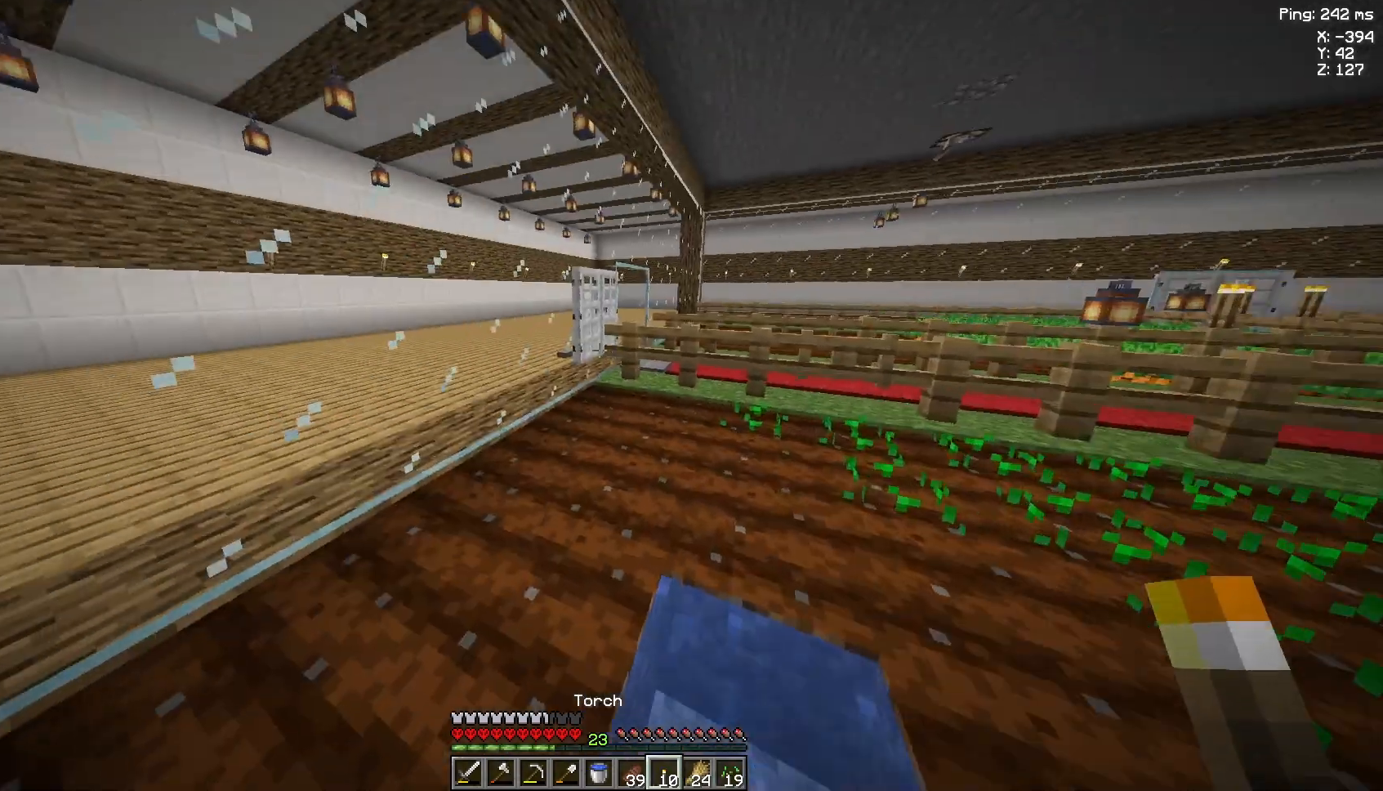
{"keys": [], "mouse": [], "events": []}
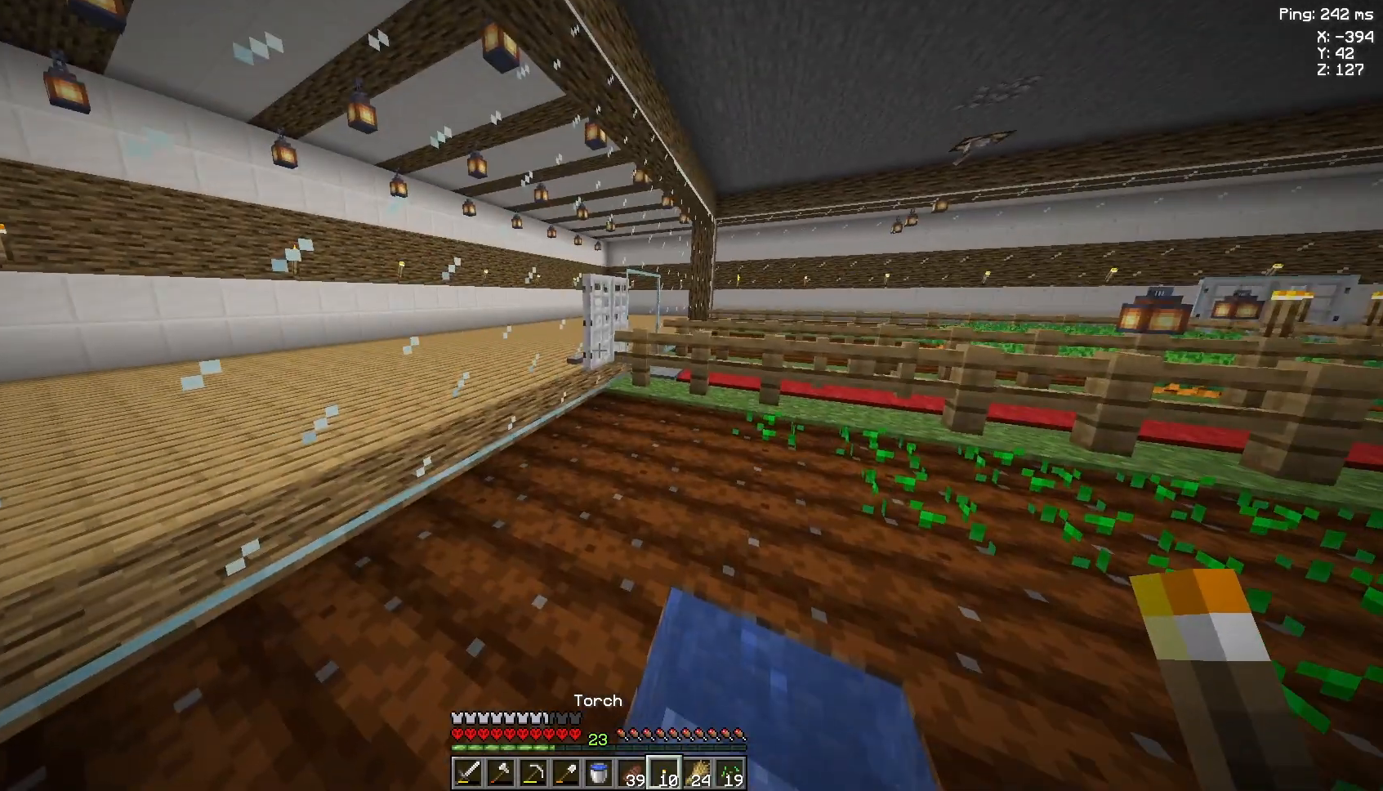
{"keys": [], "mouse": [], "events": []}
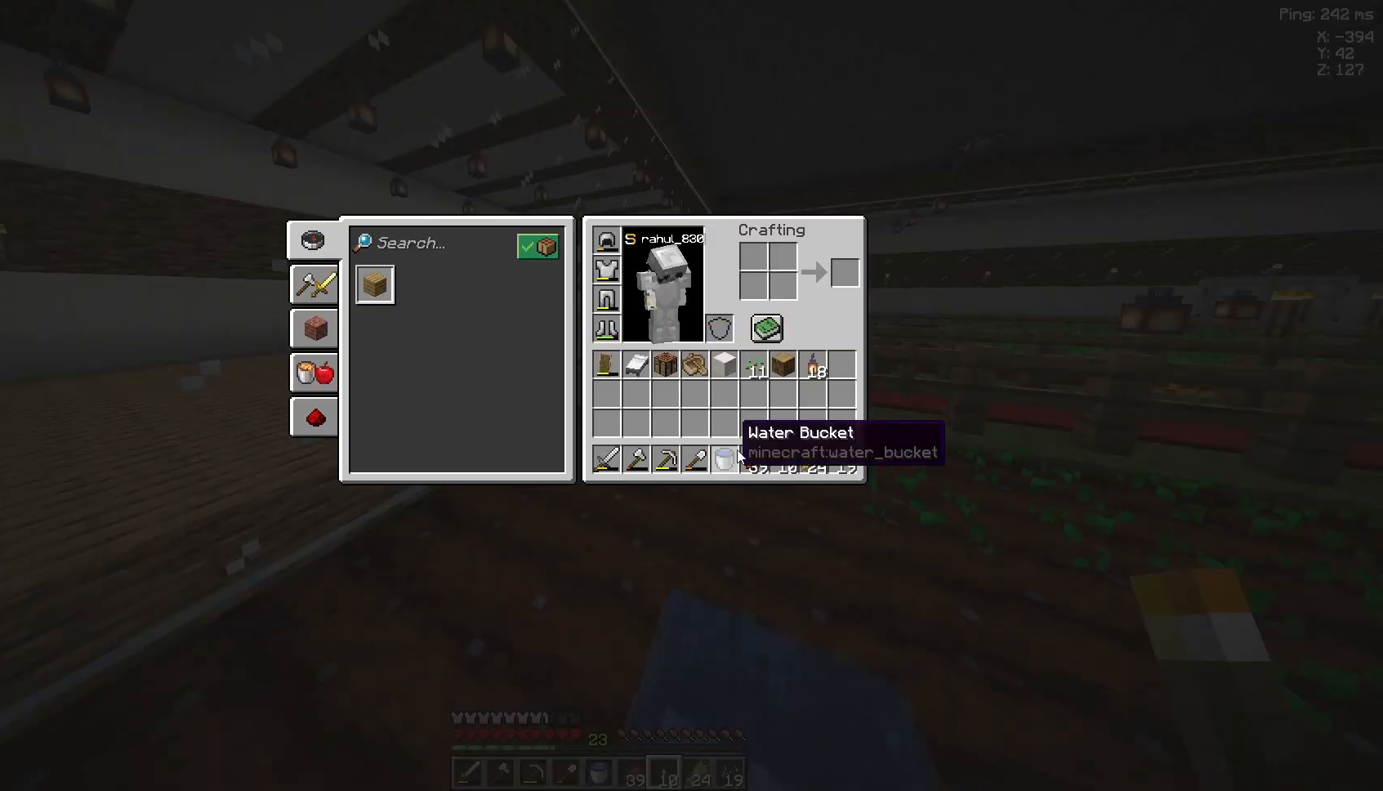
{"keys": [], "mouse": [], "events": []}
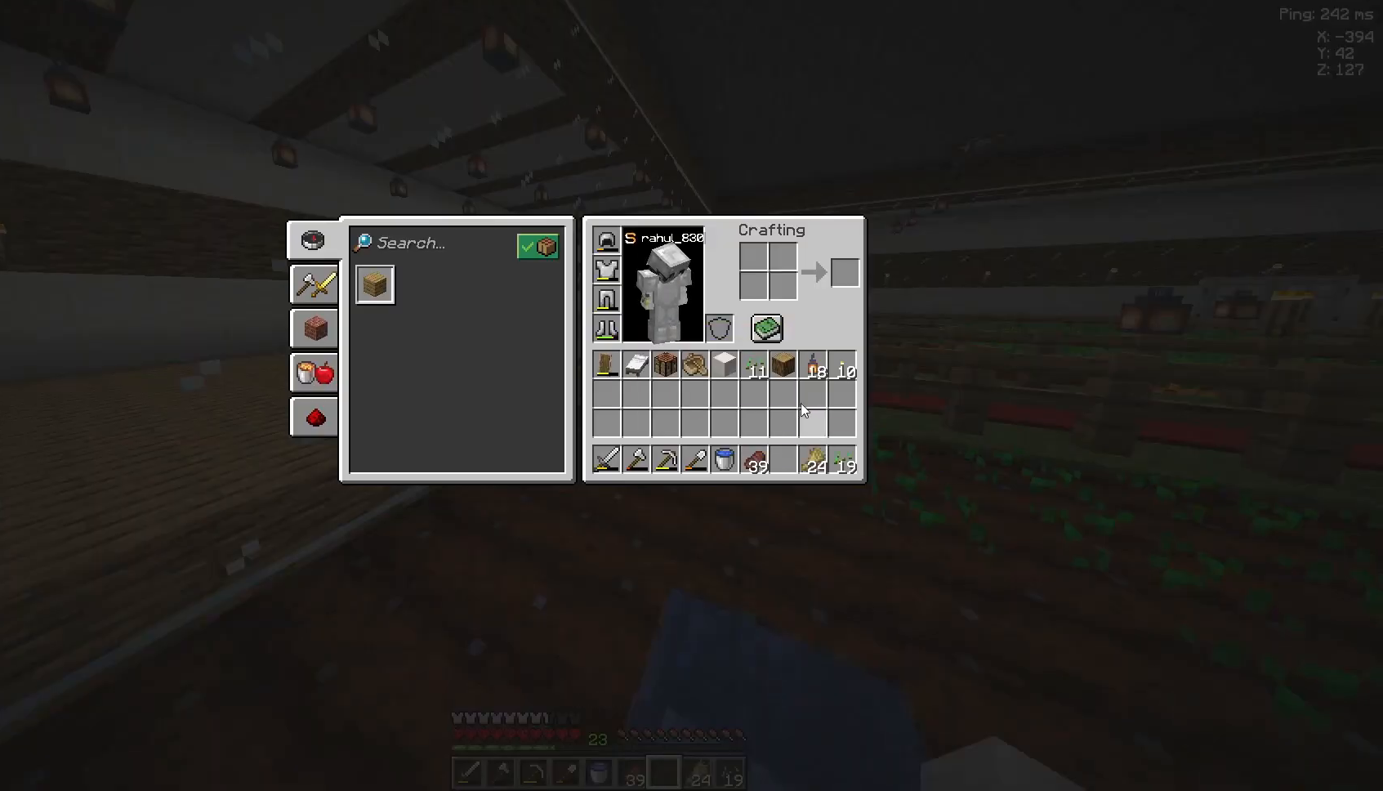
{"keys": ["w"], "mouse": [], "events": [[467, "w", "down"]]}
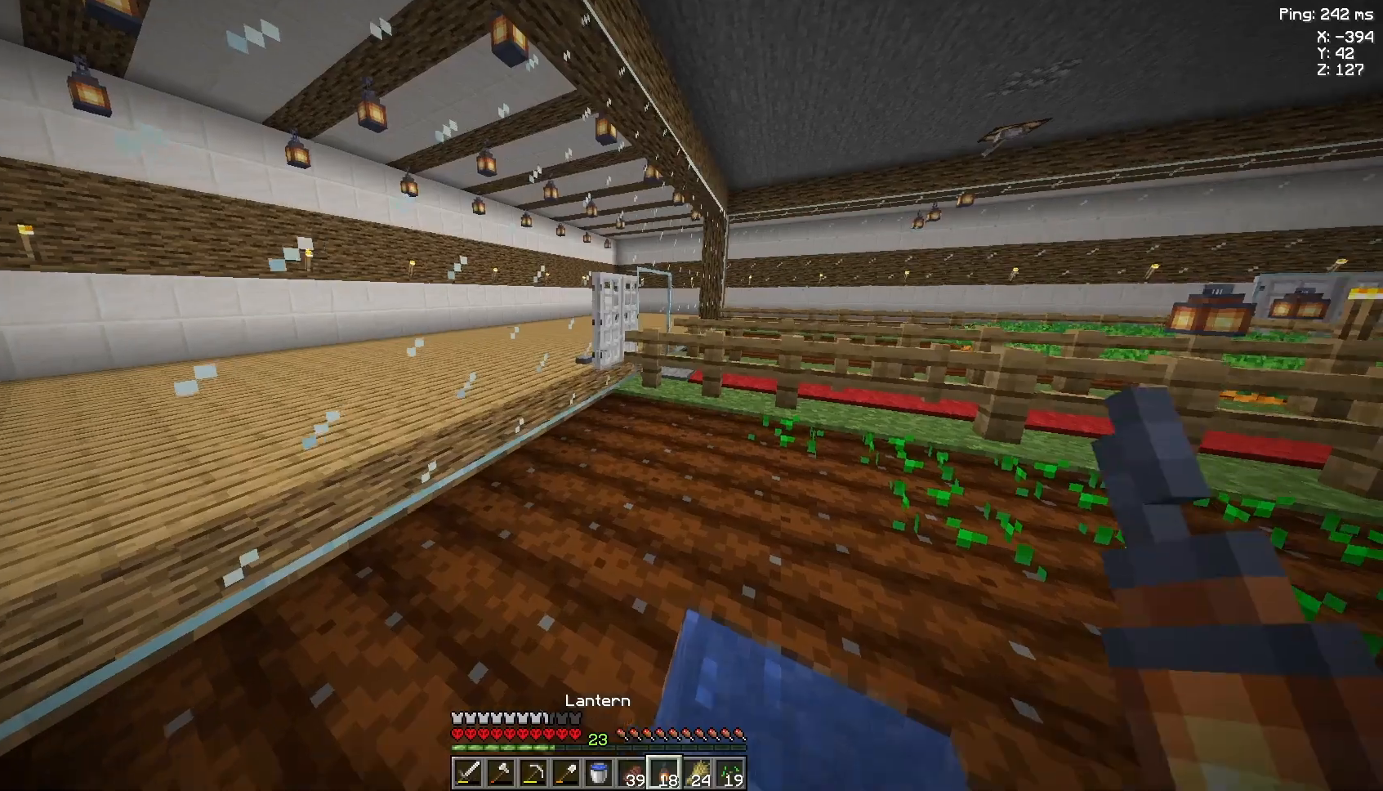
{"keys": ["w"], "mouse": [], "events": []}
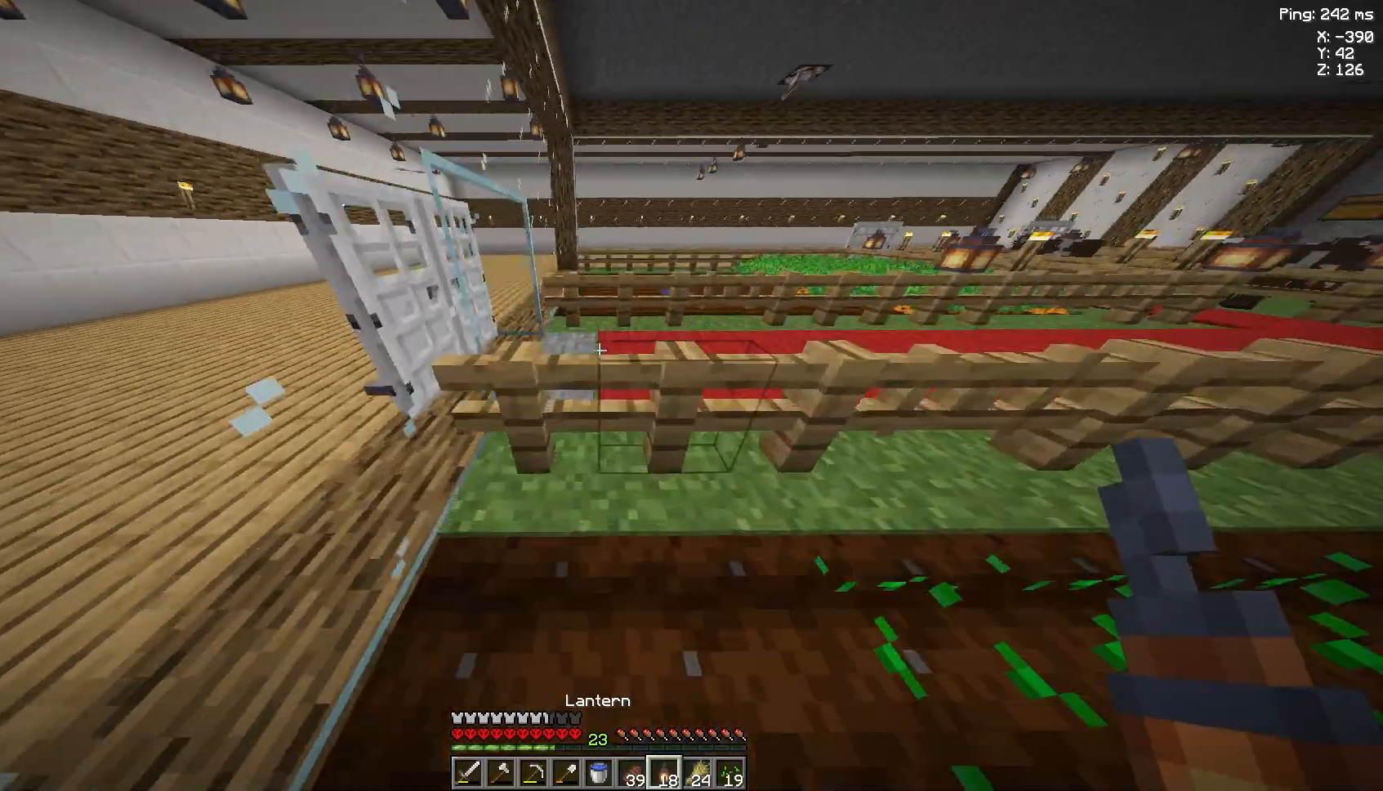
{"keys": ["d"], "mouse": [], "events": [[33, "w", "up"], [67, "d", "down"]]}
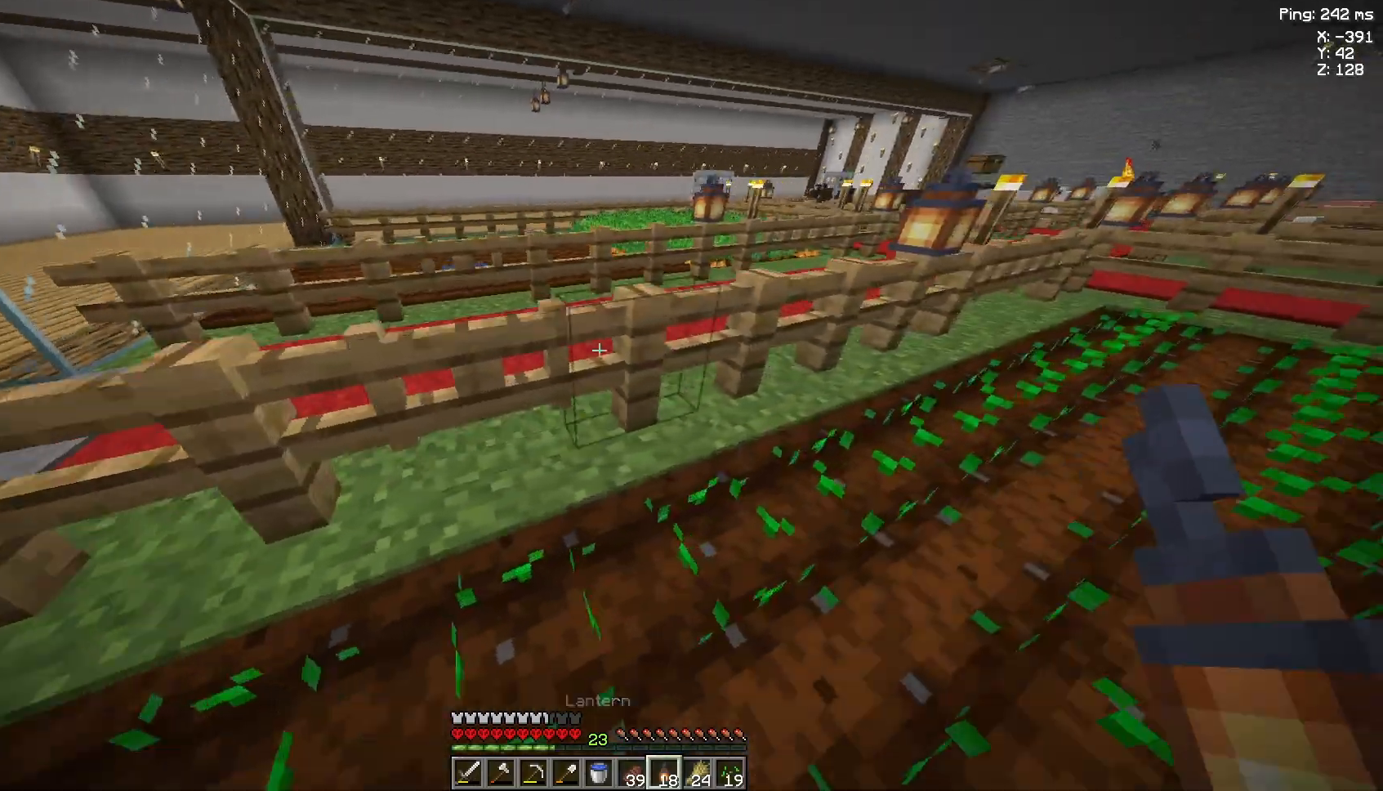
{"keys": ["w"], "mouse": [], "events": [[233, "w", "down"], [367, "d", "up"]]}
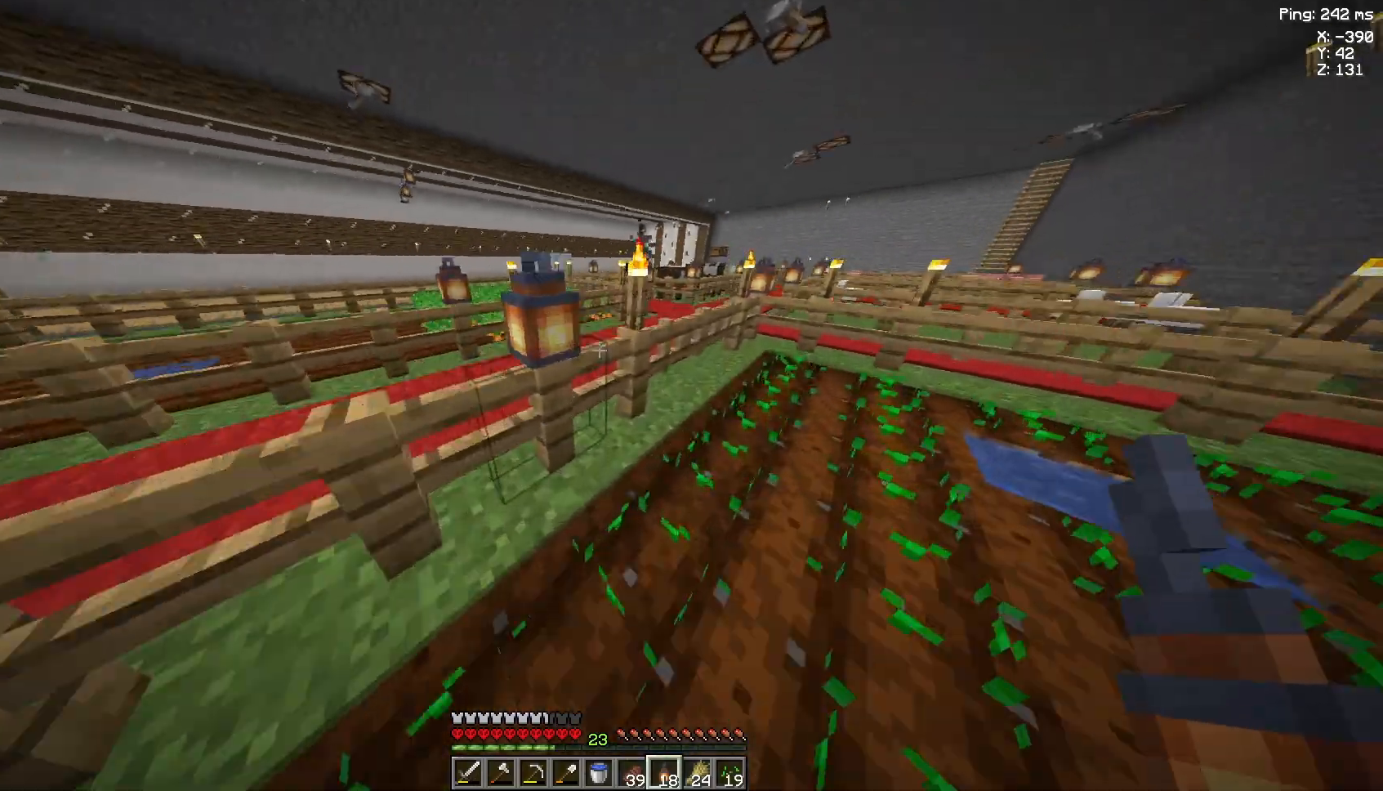
{"keys": ["a"], "mouse": [], "events": [[100, "w", "up"], [300, "a", "down"]]}
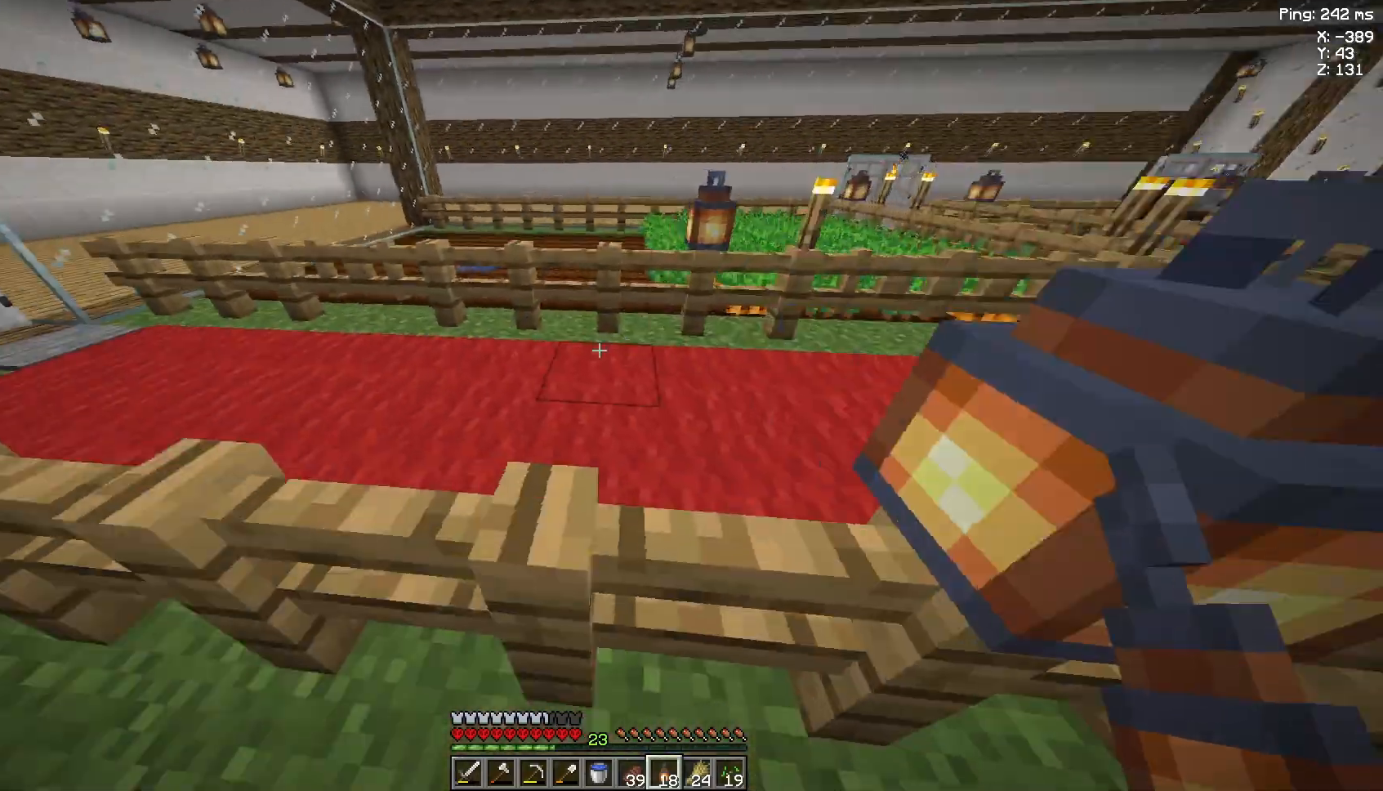
{"keys": [], "mouse": [], "events": [[67, "a", "up"], [233, "a", "down"], [300, "a", "up"]]}
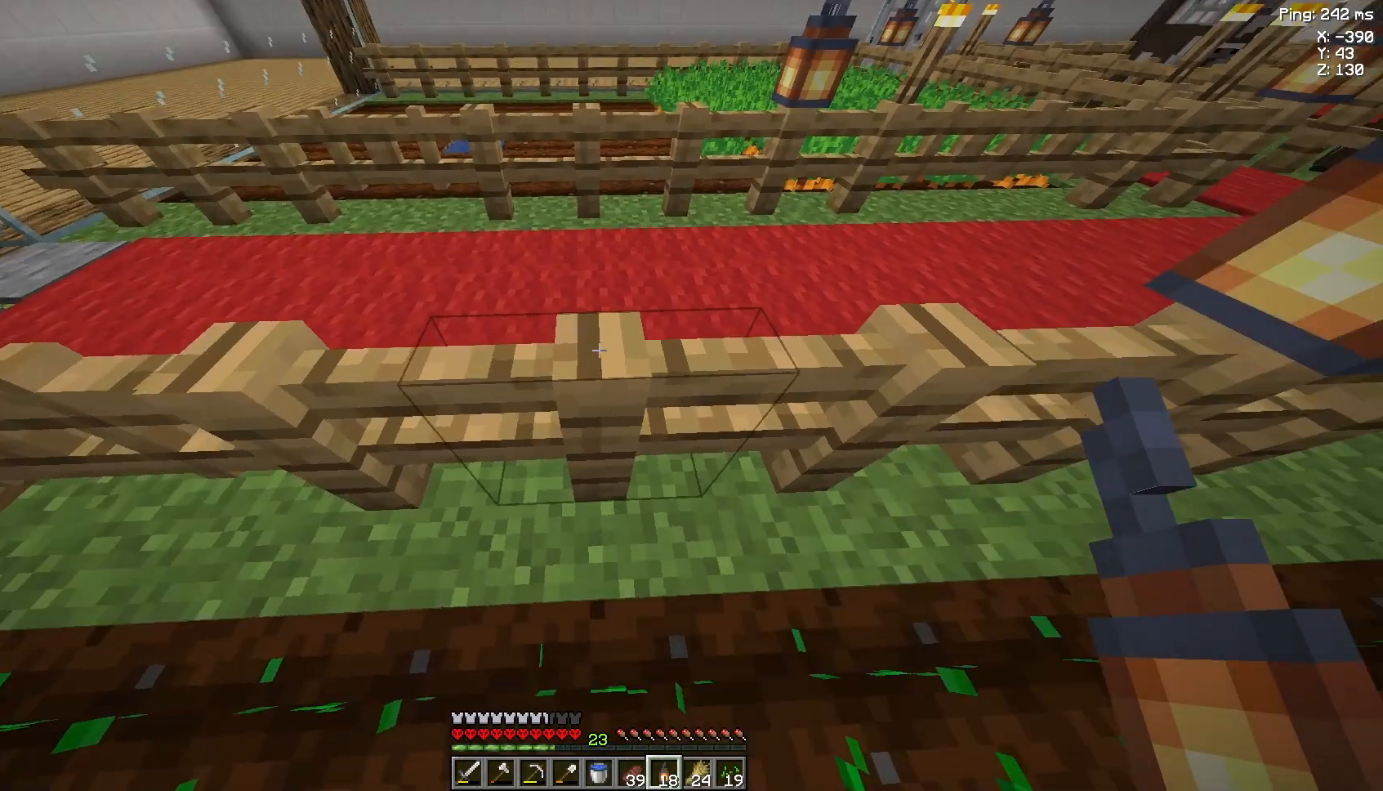
{"keys": [], "mouse": [], "events": [[33, "mouse_right", "down"], [133, "a", "down"], [133, "mouse_right", "up"], [433, "a", "up"]]}
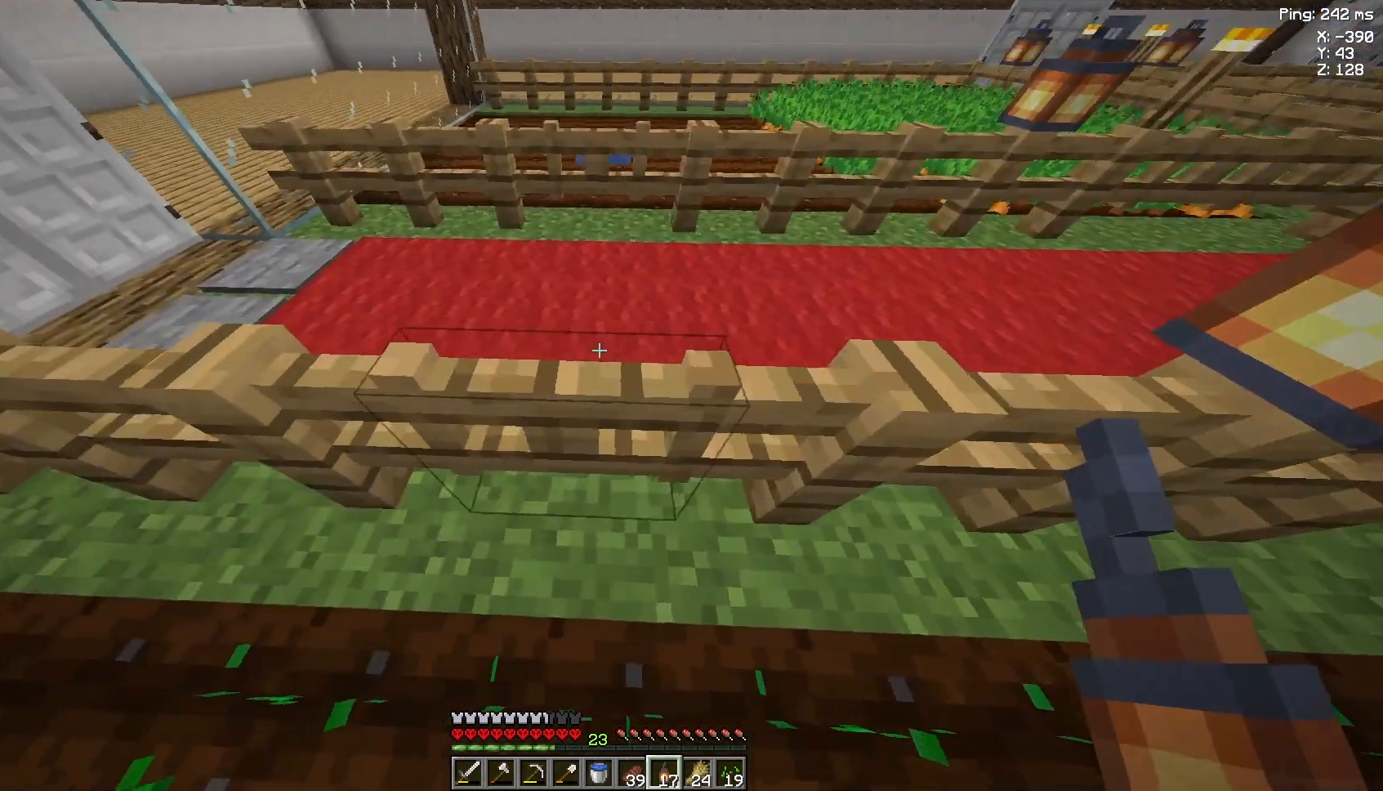
{"keys": [], "mouse": [], "events": [[133, "a", "down"], [300, "a", "up"]]}
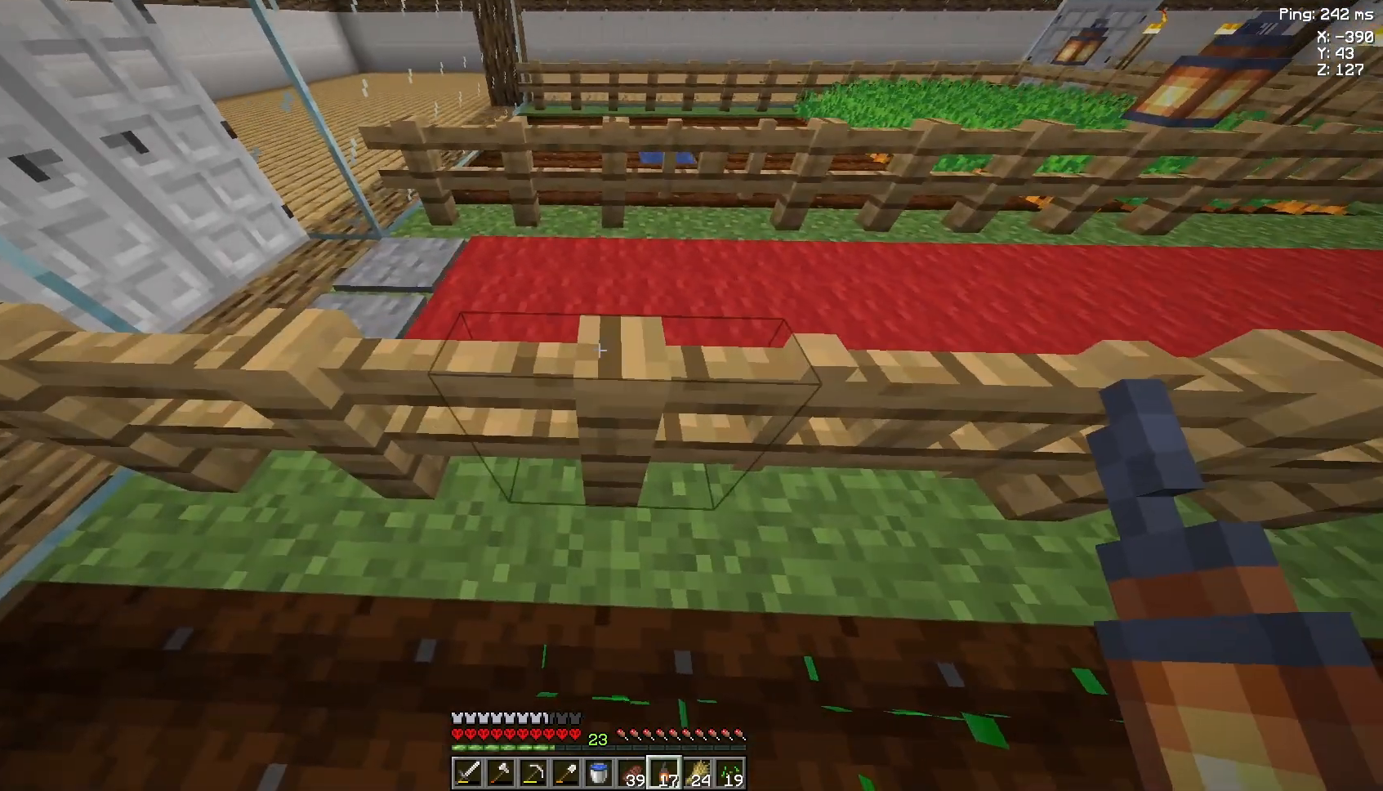
{"keys": [], "mouse": [], "events": [[33, "mouse_right", "down"], [100, "a", "down"], [100, "mouse_right", "up"], [333, "a", "up"]]}
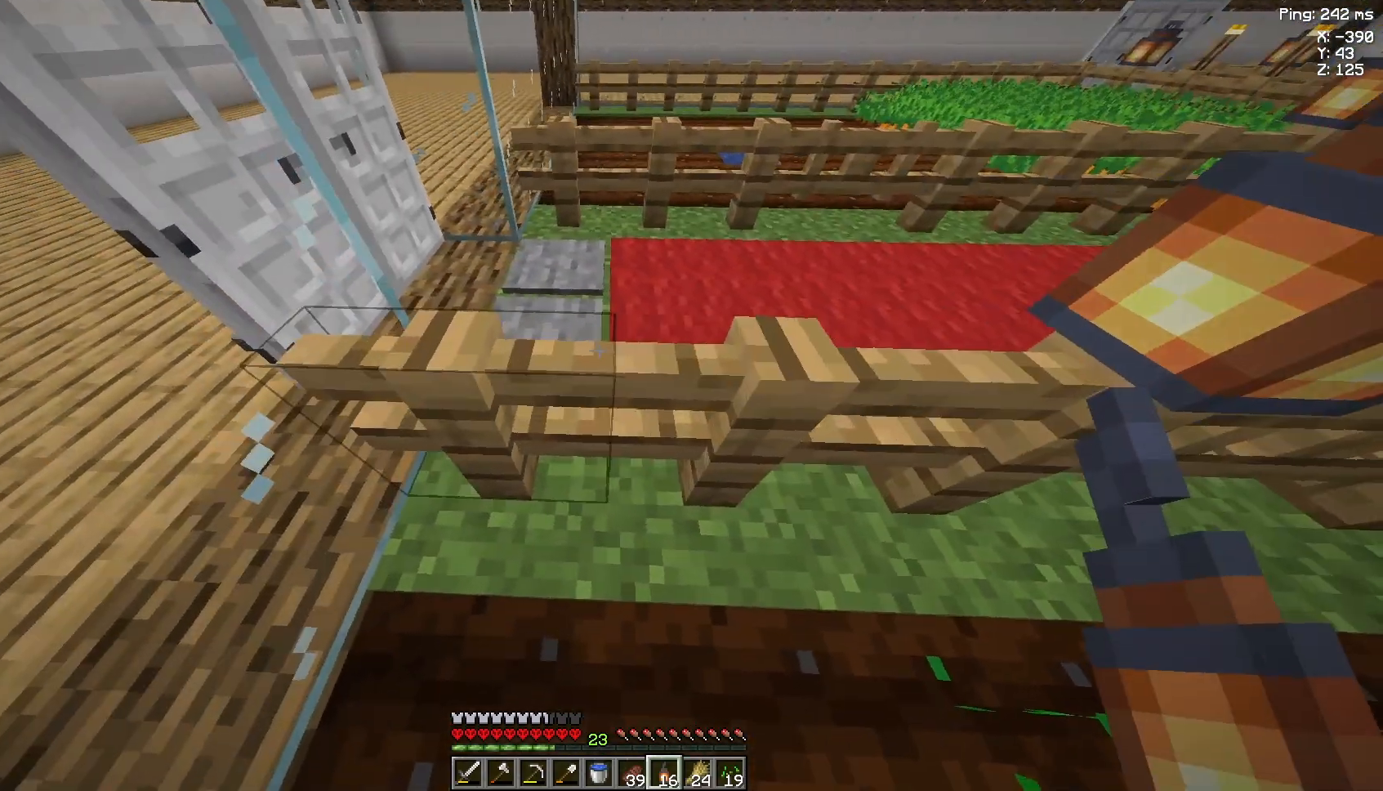
{"keys": [], "mouse": [], "events": [[333, "d", "down"], [467, "d", "up"]]}
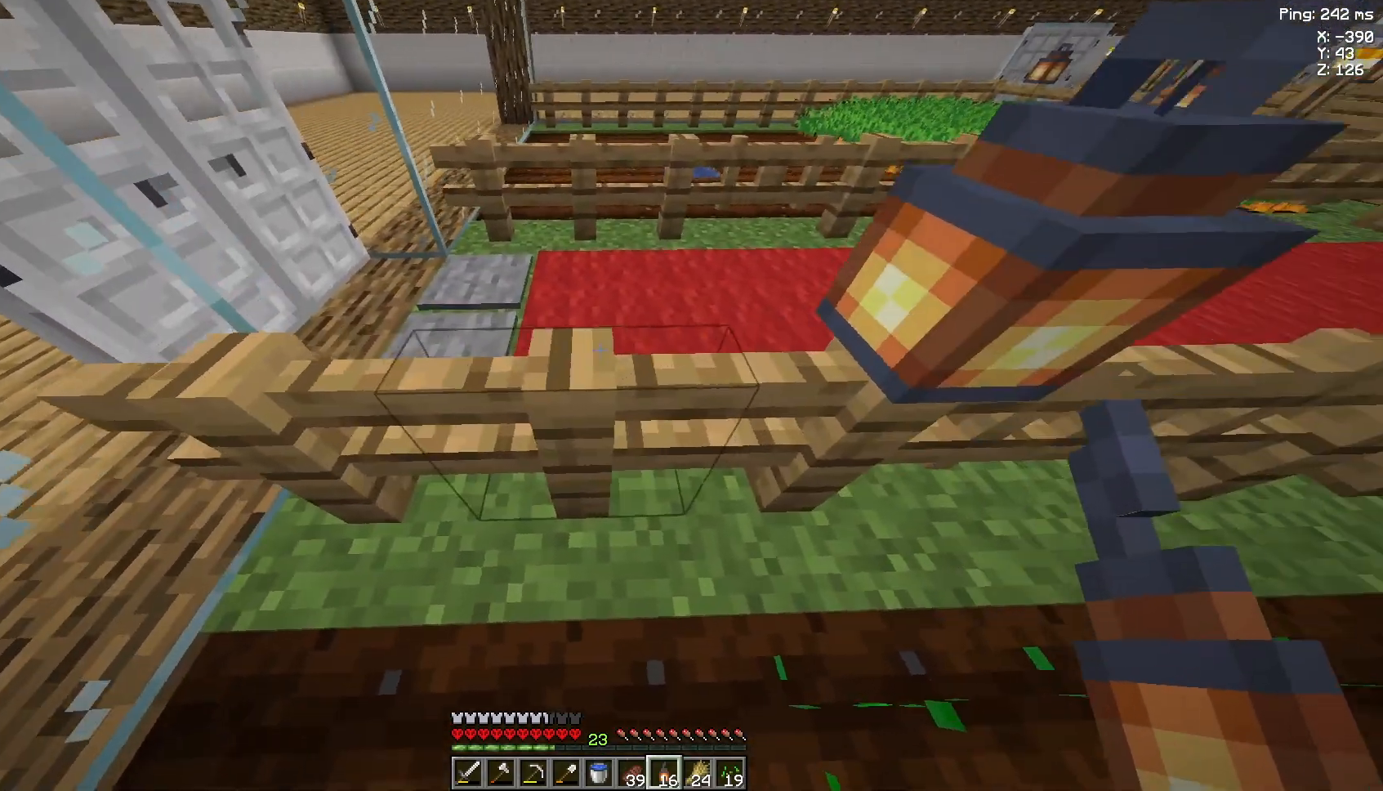
{"keys": [], "mouse": [], "events": []}
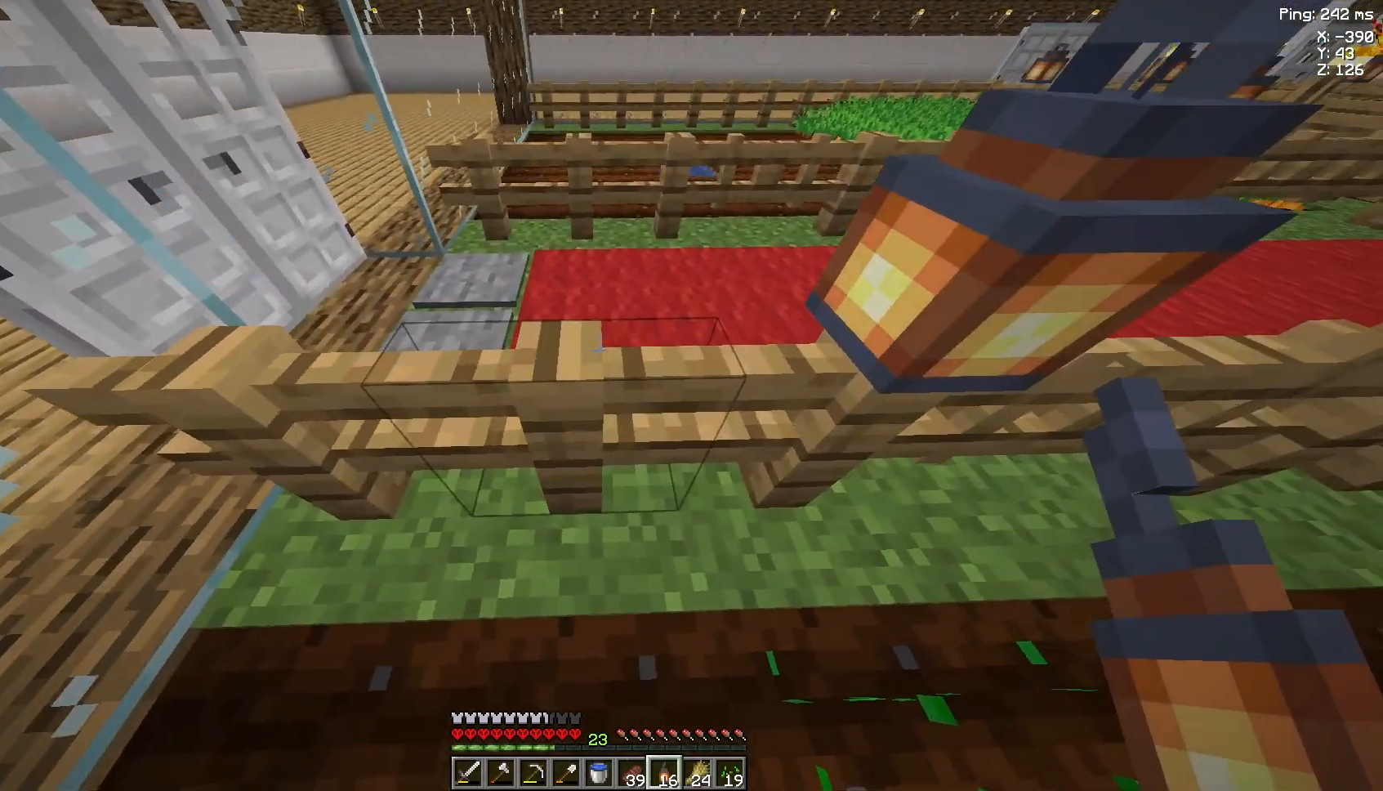
{"keys": [], "mouse": [], "events": []}
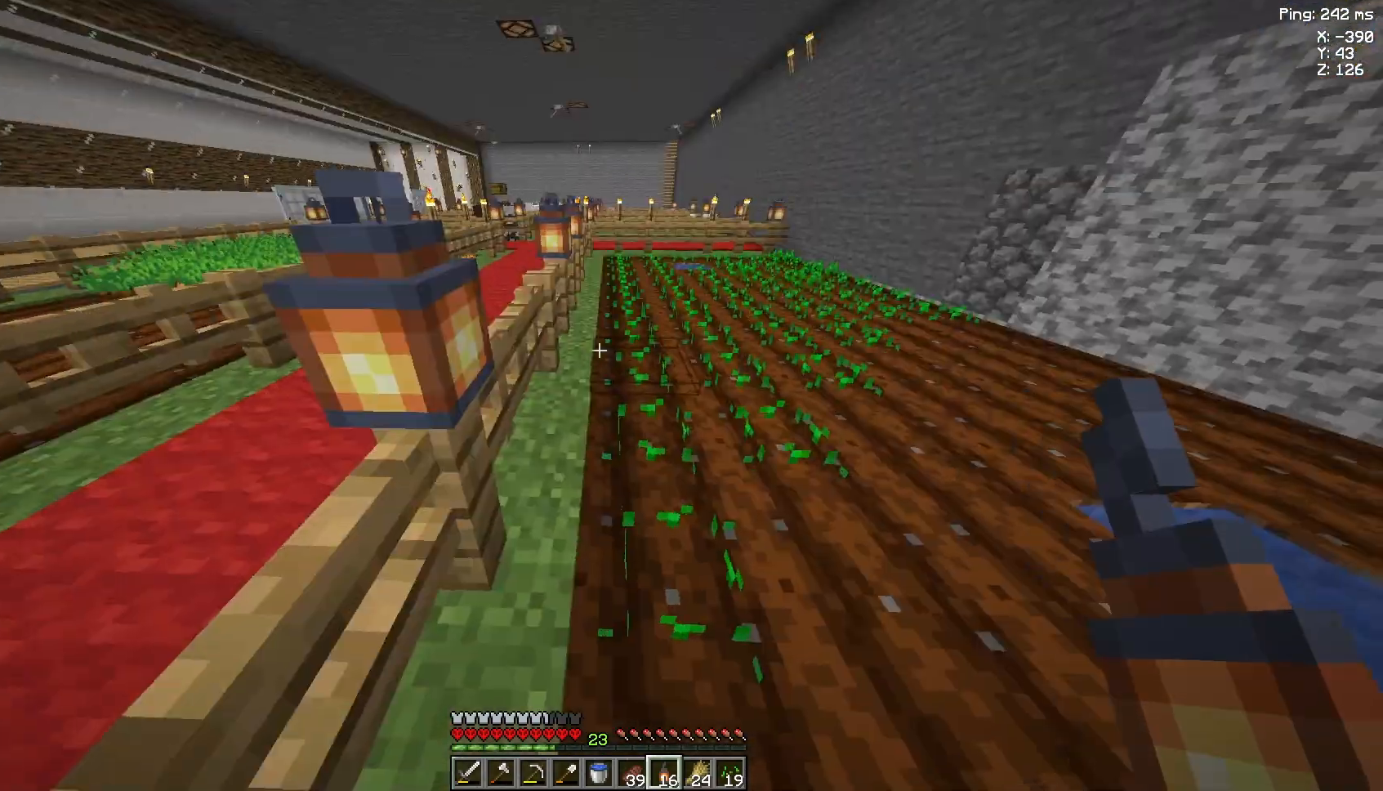
{"keys": [], "mouse": [], "events": []}
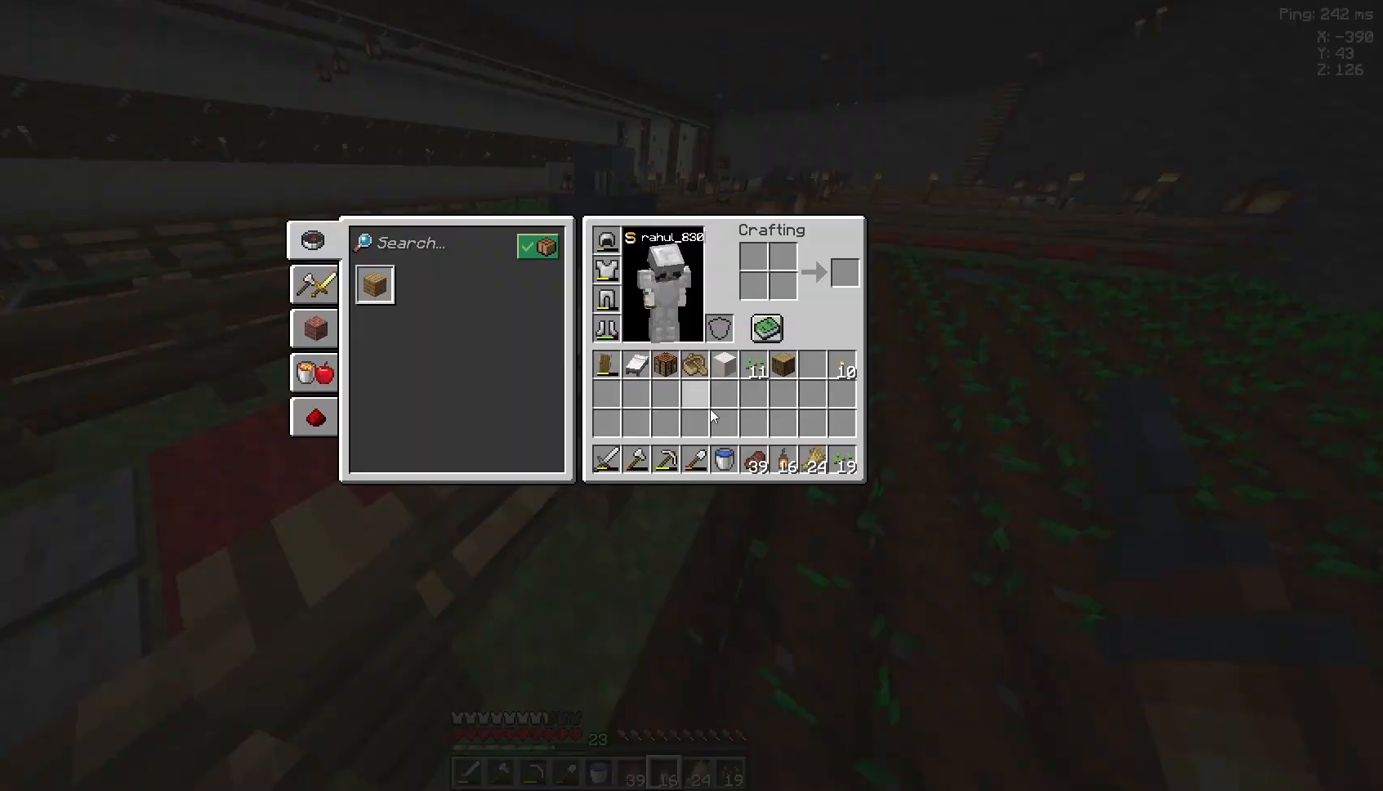
{"keys": [], "mouse": [], "events": []}
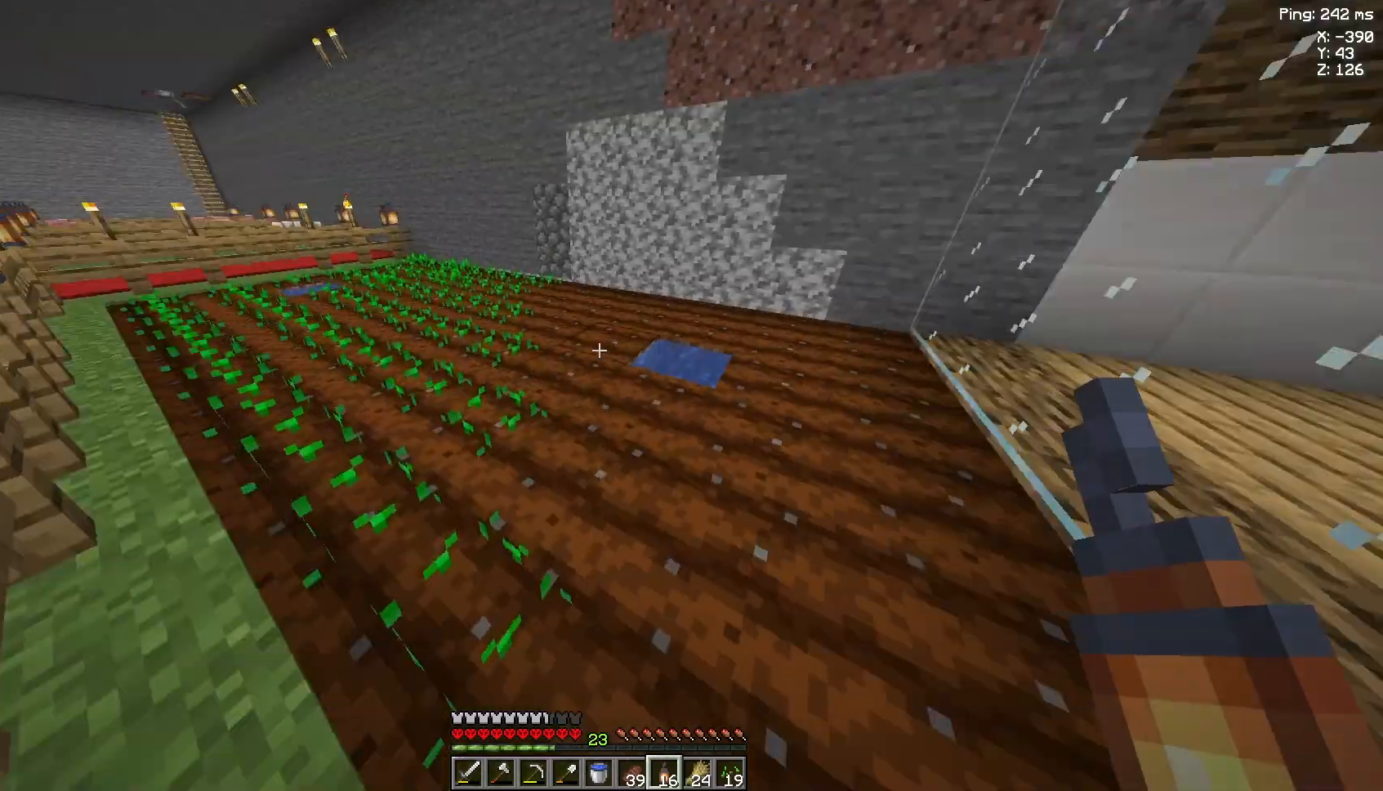
{"keys": [], "mouse": [], "events": [[167, "w", "down"], [500, "w", "up"]]}